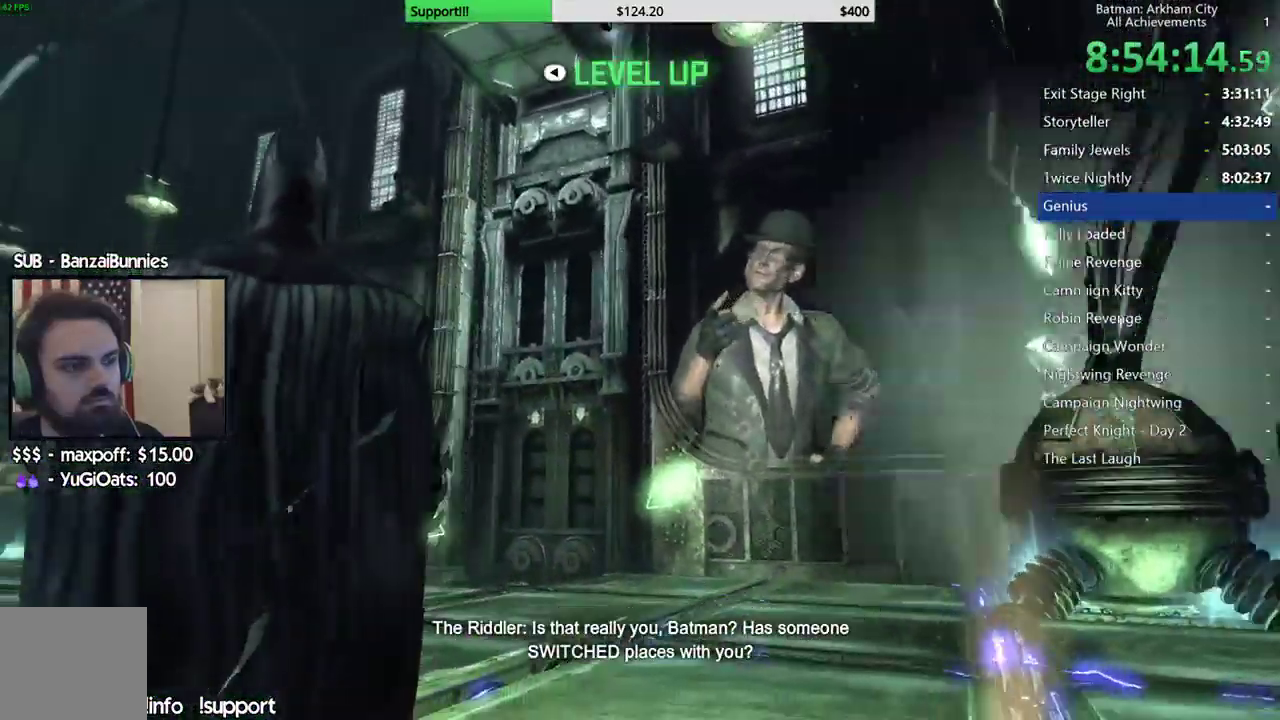
Gameplay with a controller (Xbox layout); each line is a JSON object with the inputs held at the frame after it. "events" lists button and stick changes between this image and that frame as [ms after this image, input, new state], when the widget could be followed in between.
{"buttons": [], "left_stick": "center", "right_stick": "up", "events": [[50, "right_stick", "down-left"], [383, "right_stick", "center"], [483, "right_stick", "up"]]}
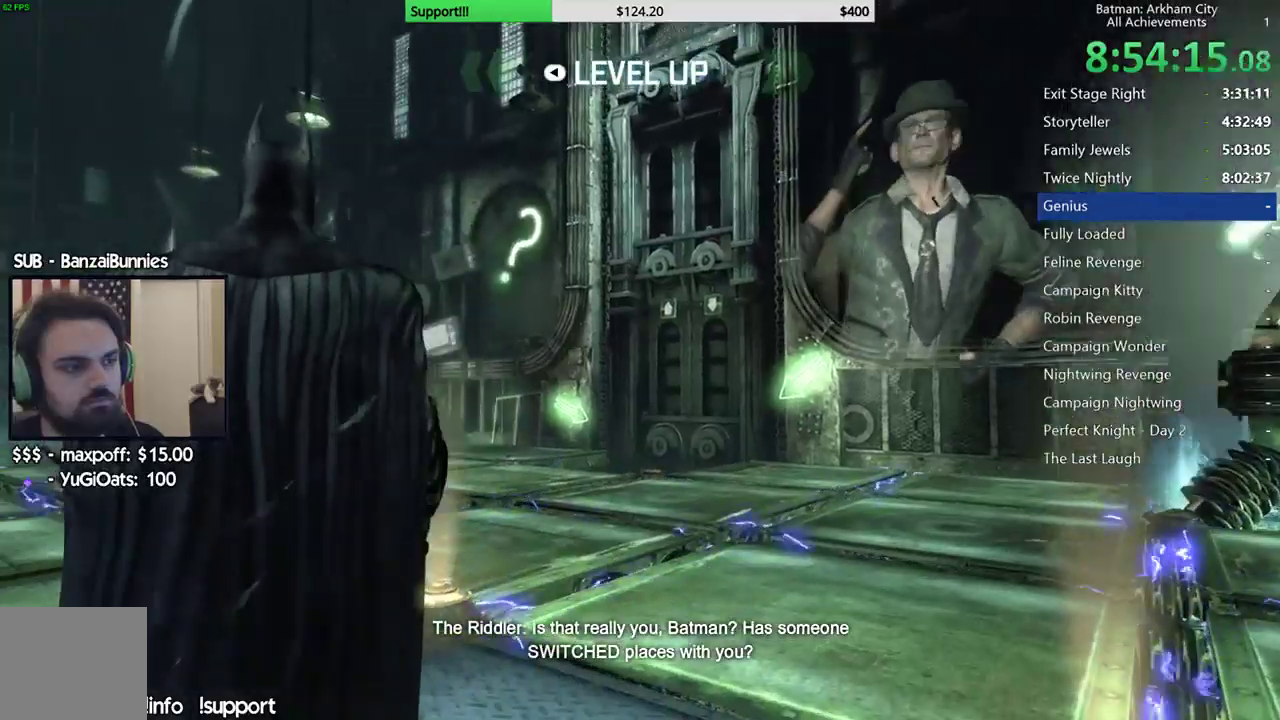
{"buttons": [], "left_stick": "center", "right_stick": "center", "events": [[250, "right_stick", "center"]]}
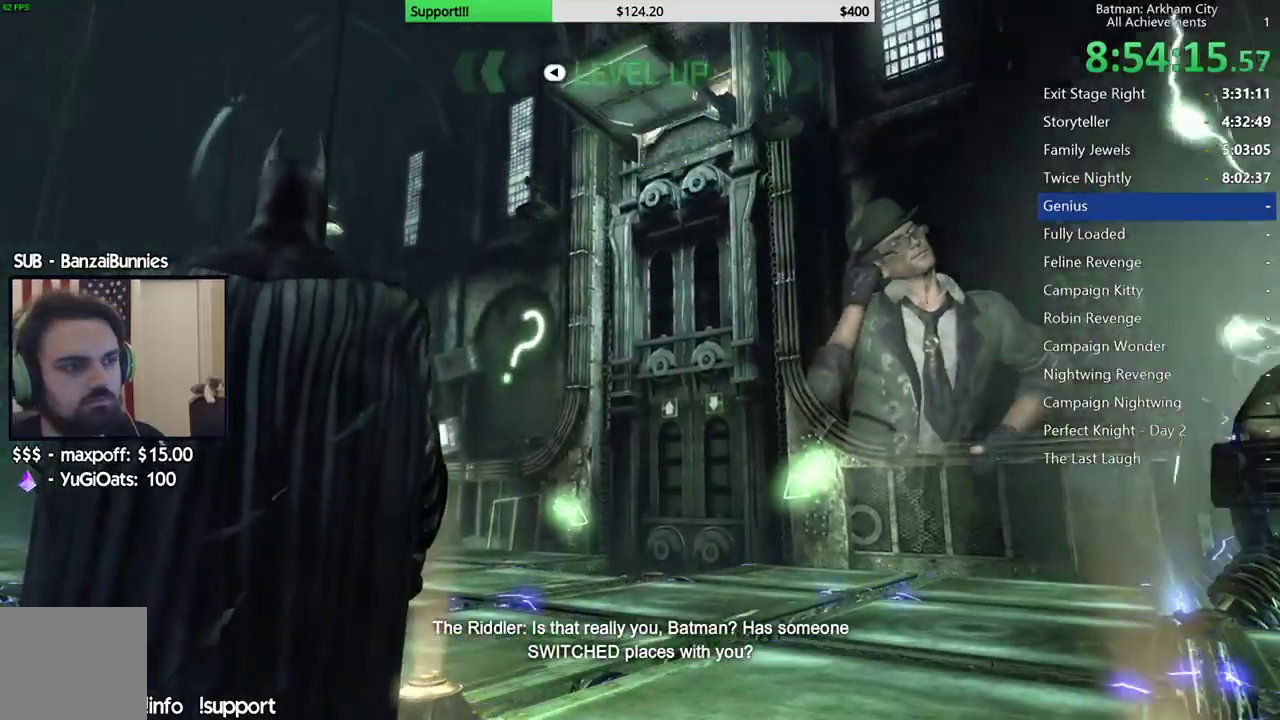
{"buttons": [], "left_stick": "center", "right_stick": "center", "events": []}
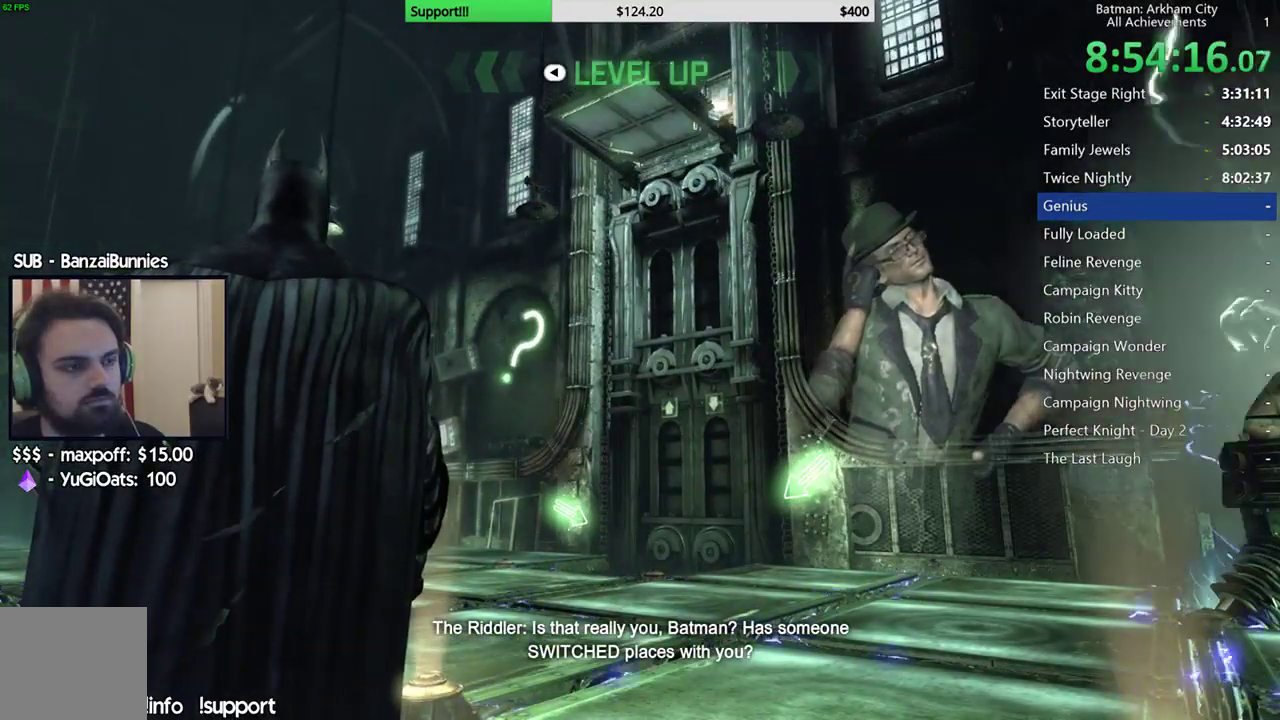
{"buttons": [], "left_stick": "center", "right_stick": "center", "events": []}
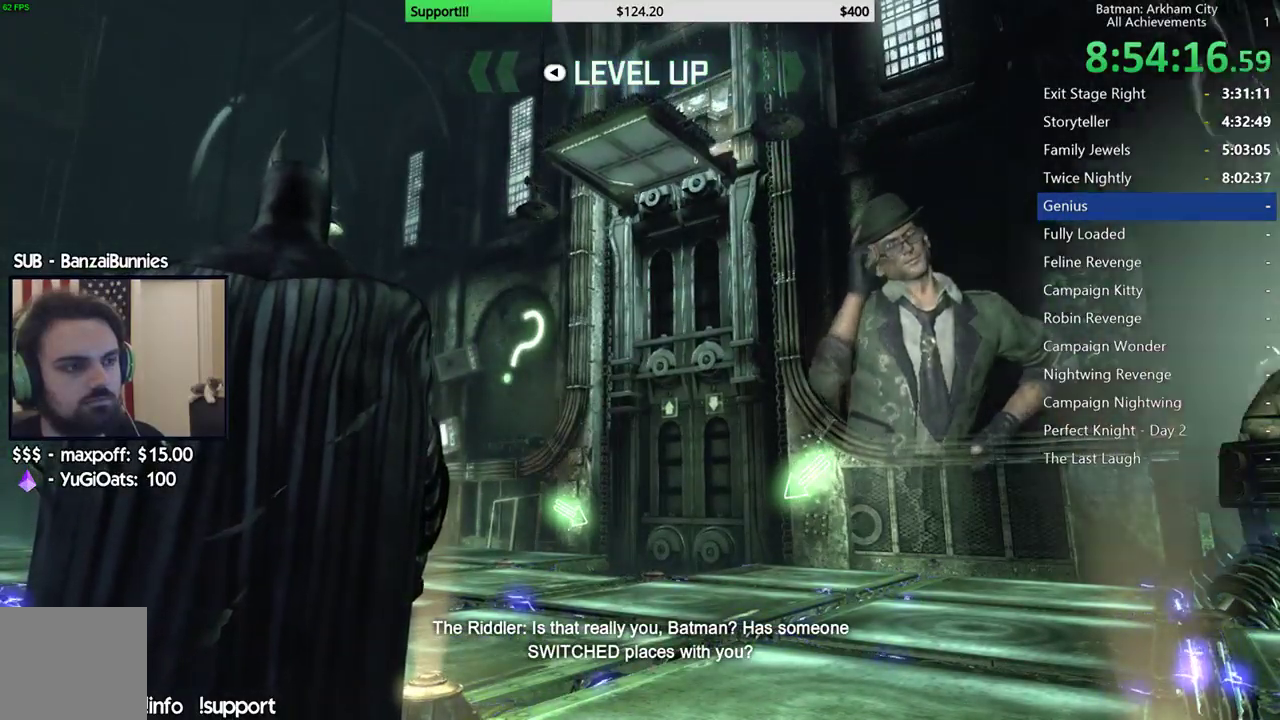
{"buttons": [], "left_stick": "center", "right_stick": "down", "events": [[267, "right_stick", "down"]]}
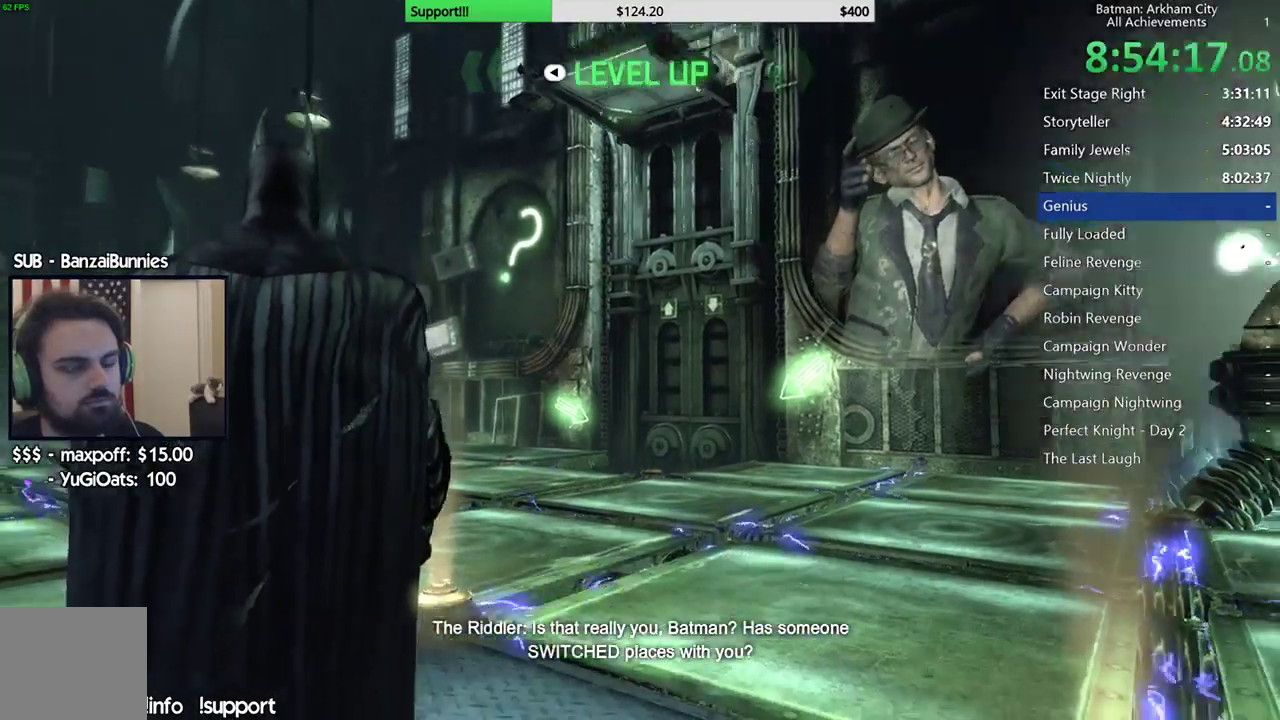
{"buttons": [], "left_stick": "center", "right_stick": "up", "events": [[267, "right_stick", "center"], [467, "right_stick", "up"]]}
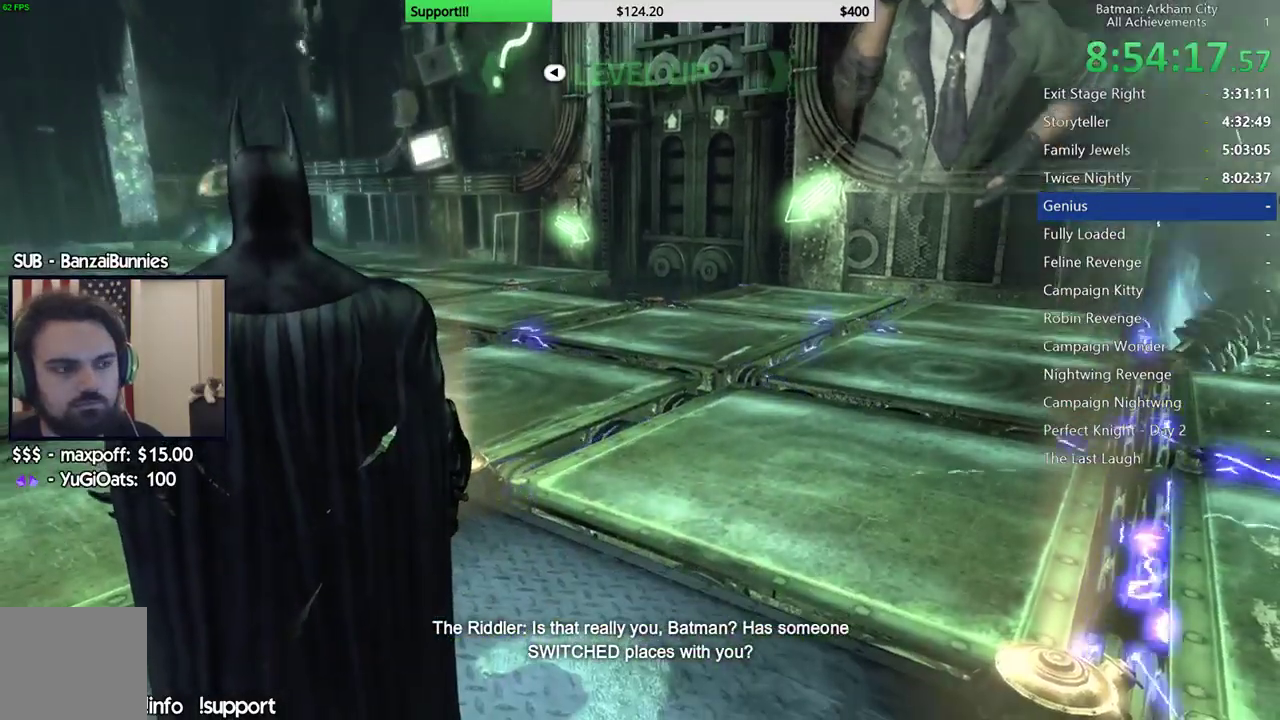
{"buttons": [], "left_stick": "center", "right_stick": "center", "events": [[167, "right_stick", "center"], [300, "right_stick", "up-right"], [450, "right_stick", "center"]]}
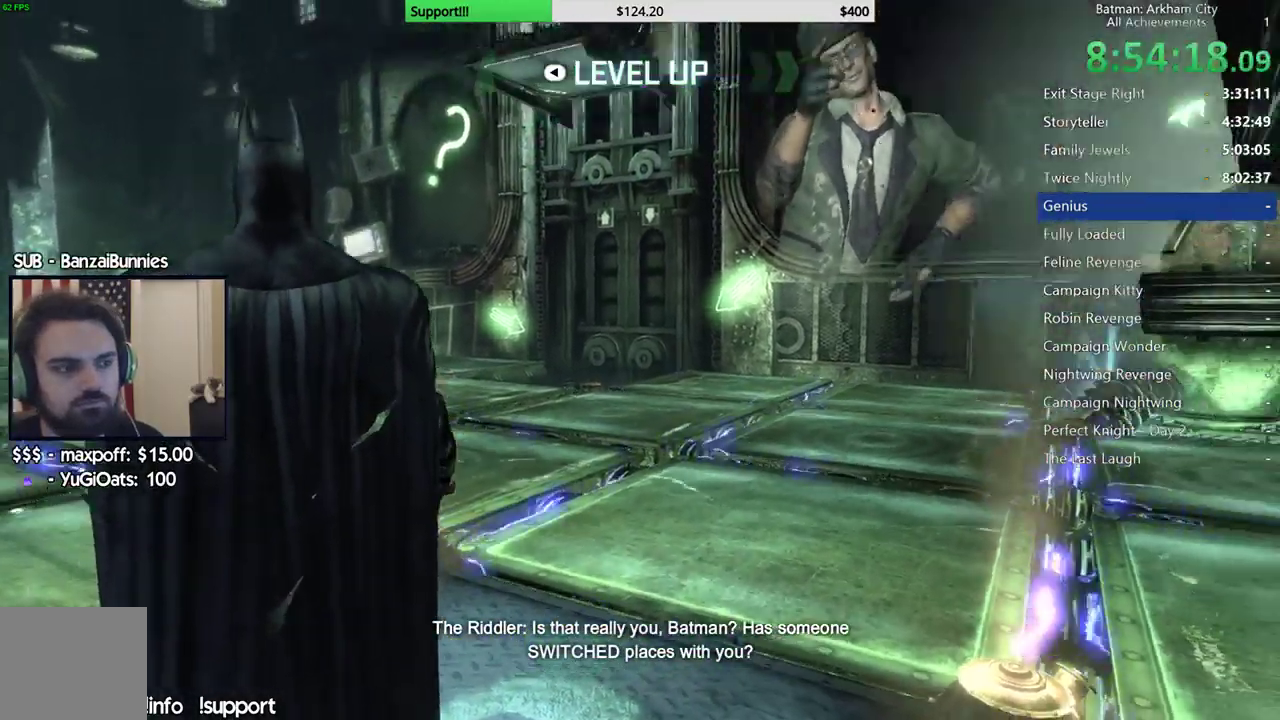
{"buttons": ["L2"], "left_stick": "center", "right_stick": "up-left", "events": [[267, "L2", "down"], [400, "right_stick", "up-left"]]}
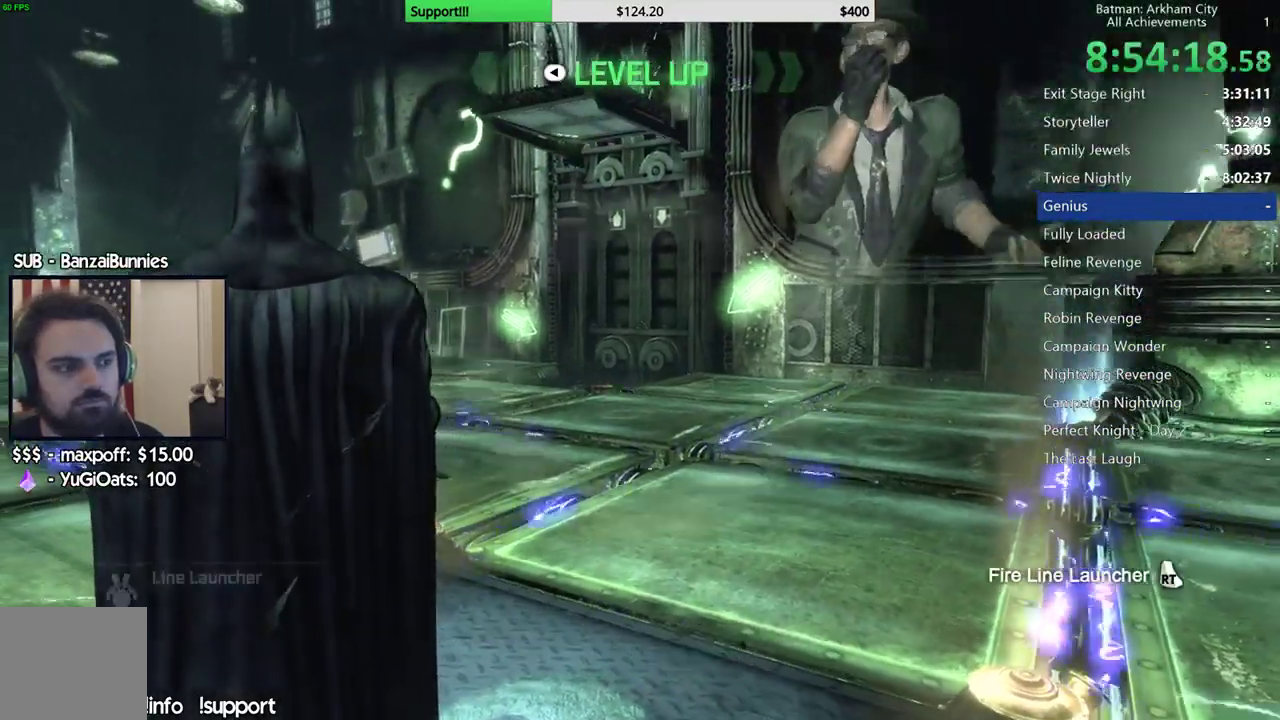
{"buttons": ["L2"], "left_stick": "center", "right_stick": "up-left", "events": [[67, "right_stick", "up"], [117, "right_stick", "center"], [367, "left_stick", "up"], [417, "right_stick", "up-left"], [467, "left_stick", "center"]]}
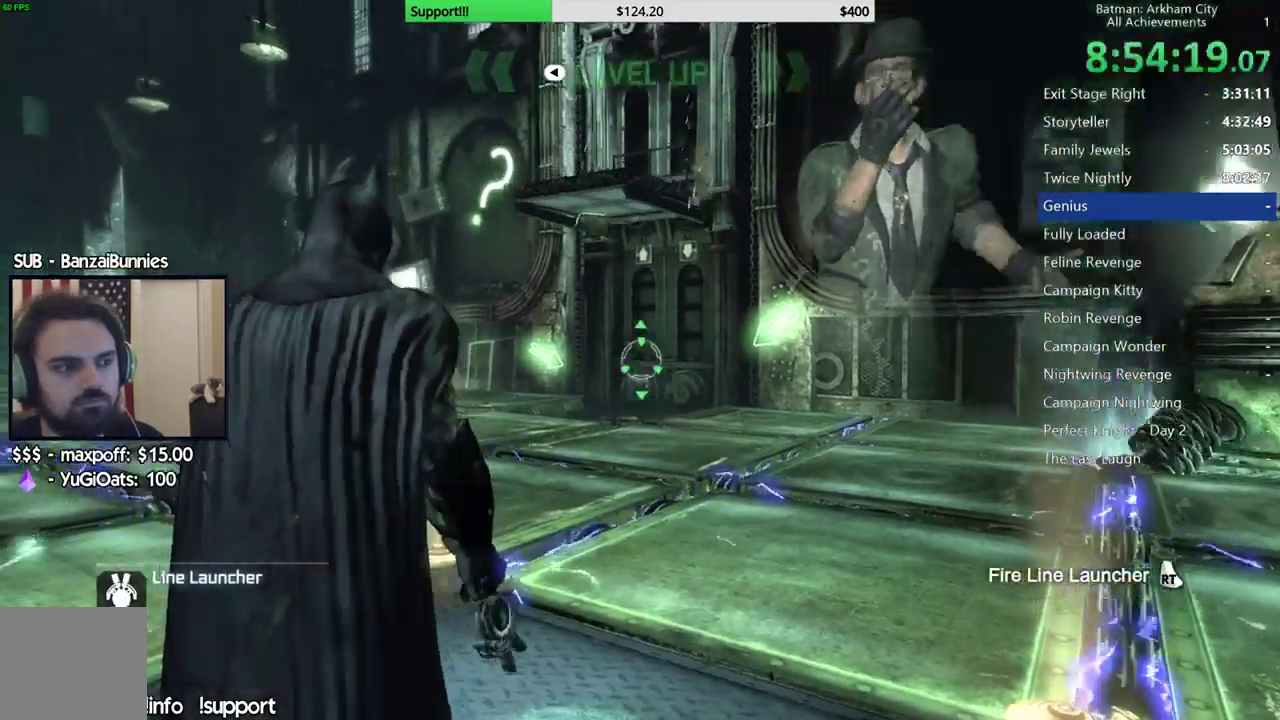
{"buttons": ["L2"], "left_stick": "center", "right_stick": "center", "events": [[67, "right_stick", "center"]]}
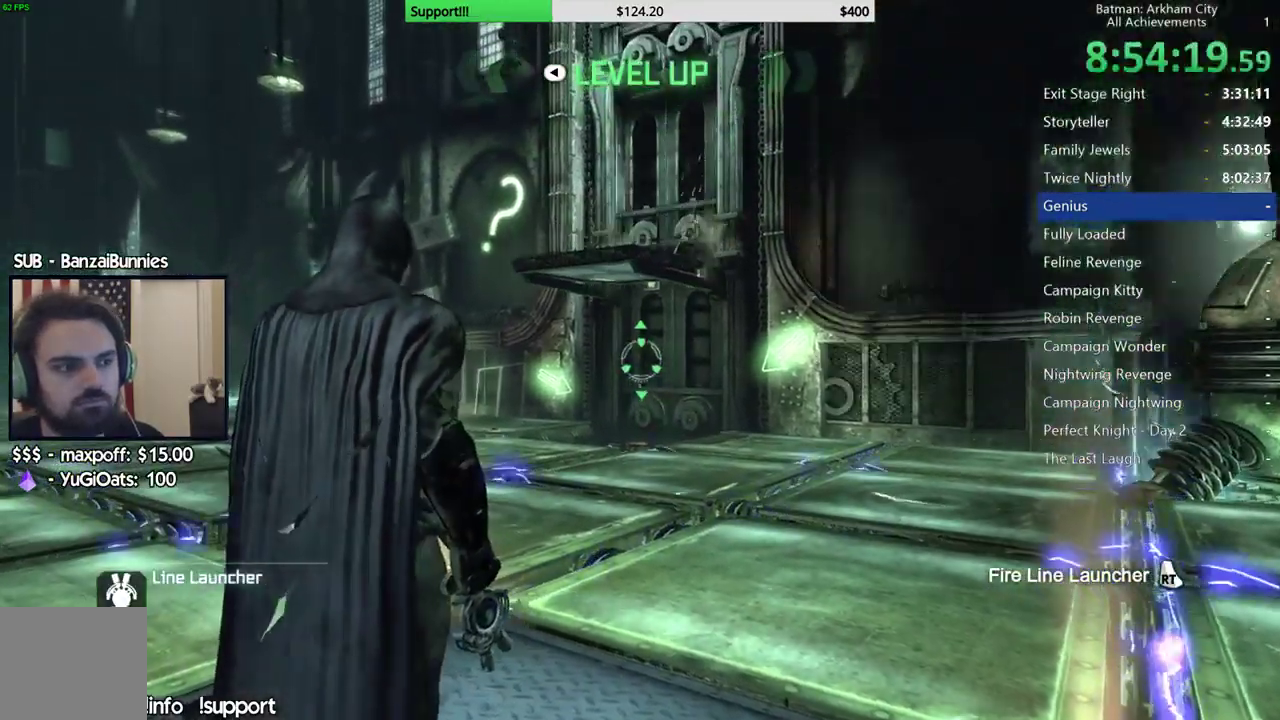
{"buttons": ["L2"], "left_stick": "center", "right_stick": "center", "events": [[150, "right_stick", "down-left"], [383, "right_stick", "center"]]}
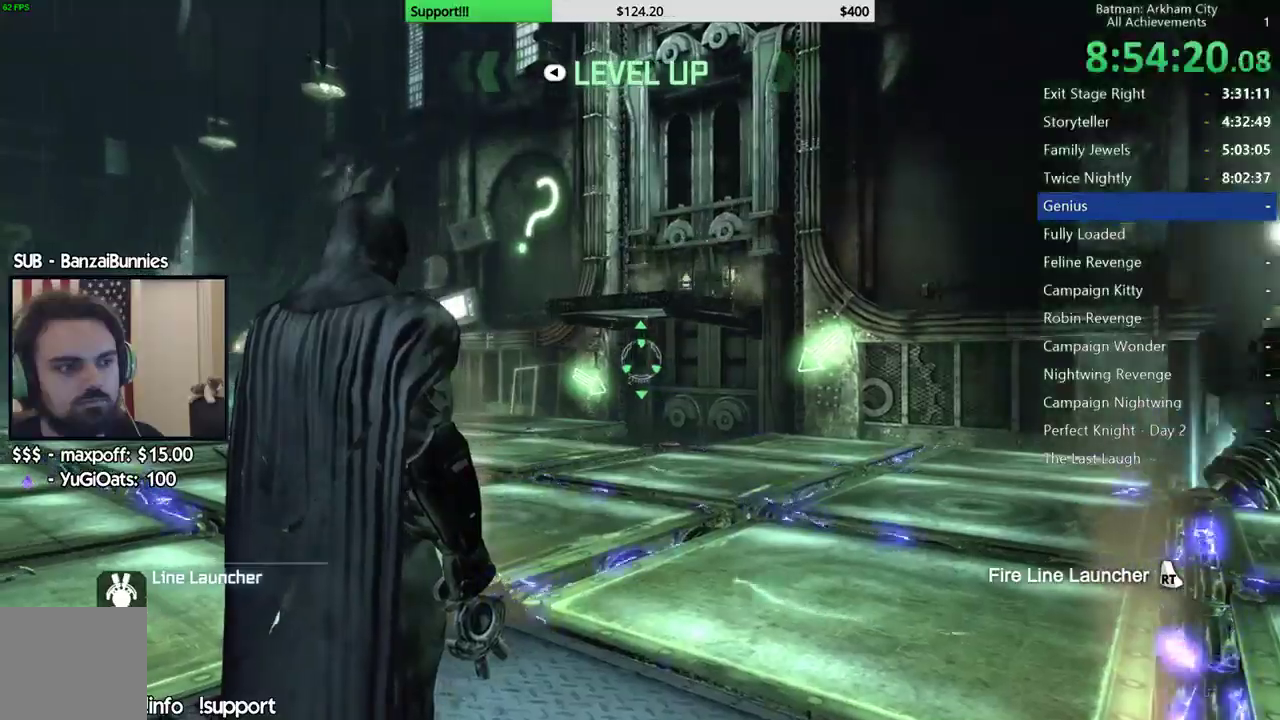
{"buttons": ["L2"], "left_stick": "center", "right_stick": "center", "events": [[117, "right_stick", "right"], [183, "right_stick", "down-right"], [283, "right_stick", "center"]]}
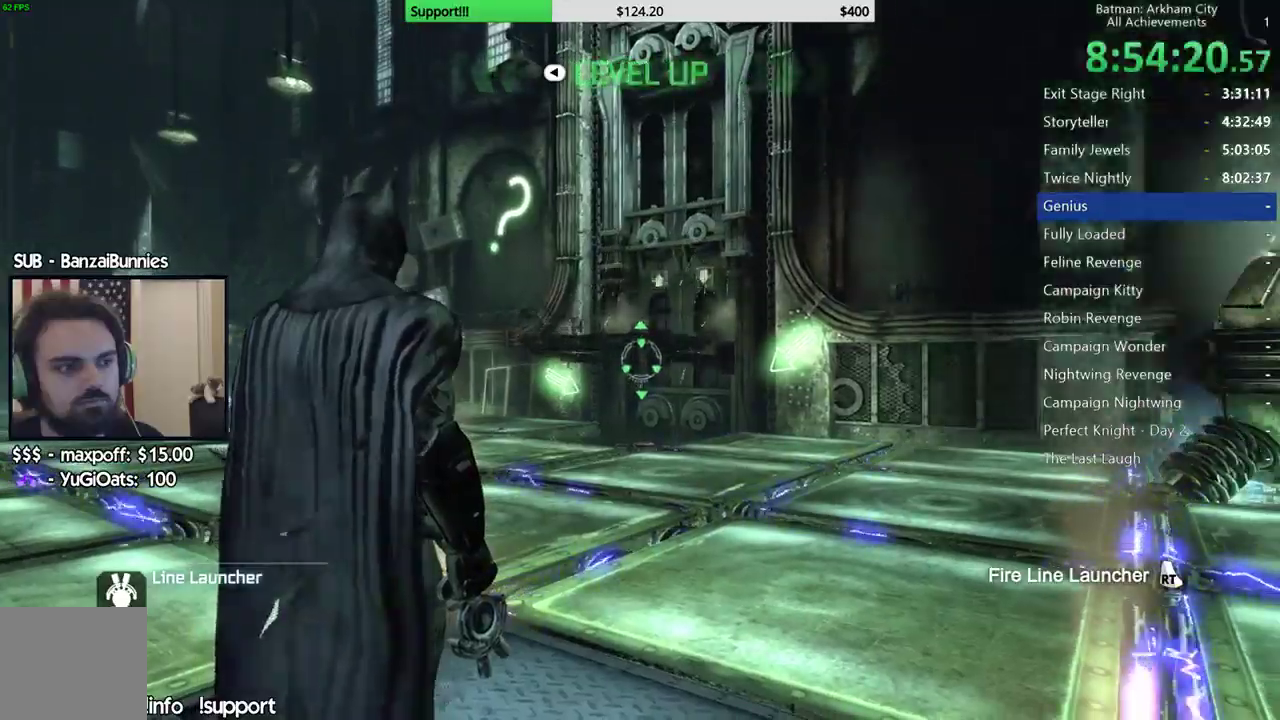
{"buttons": ["L2", "R2"], "left_stick": "center", "right_stick": "center", "events": [[333, "R2", "down"]]}
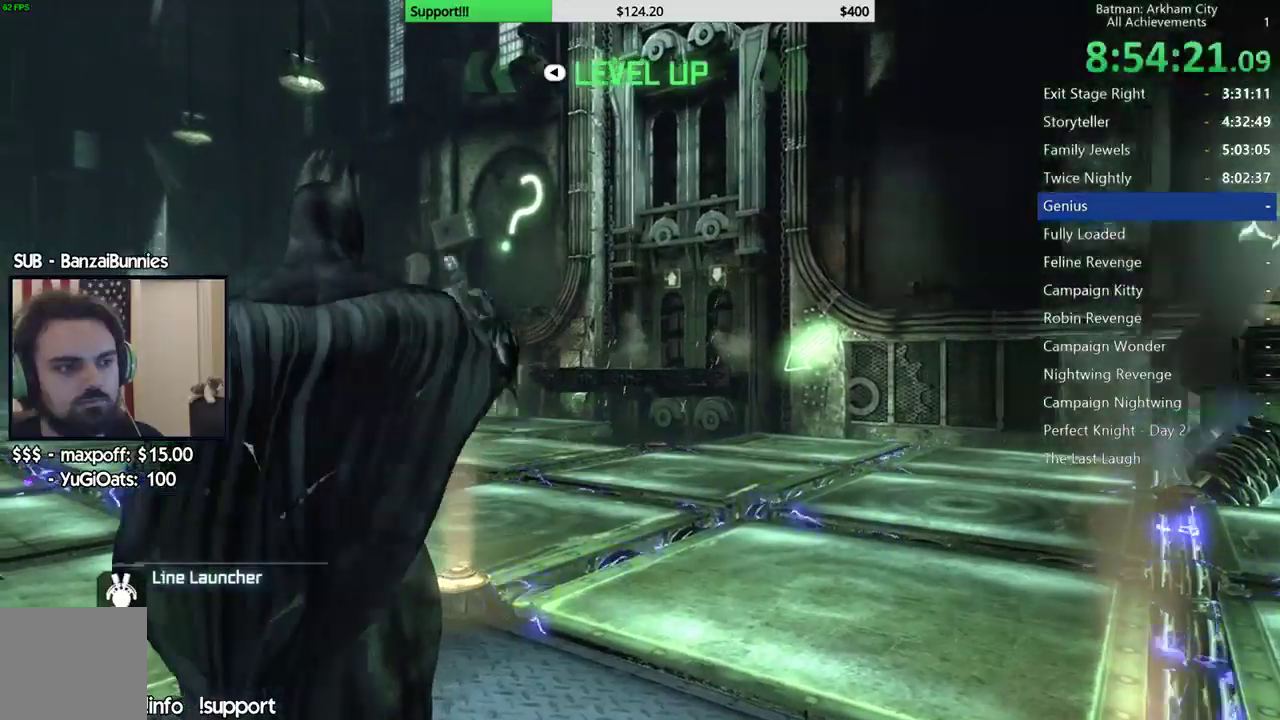
{"buttons": [], "left_stick": "center", "right_stick": "center", "events": [[83, "R2", "up"], [183, "right_stick", "right"], [250, "L2", "up"], [317, "right_stick", "down-right"], [500, "right_stick", "center"]]}
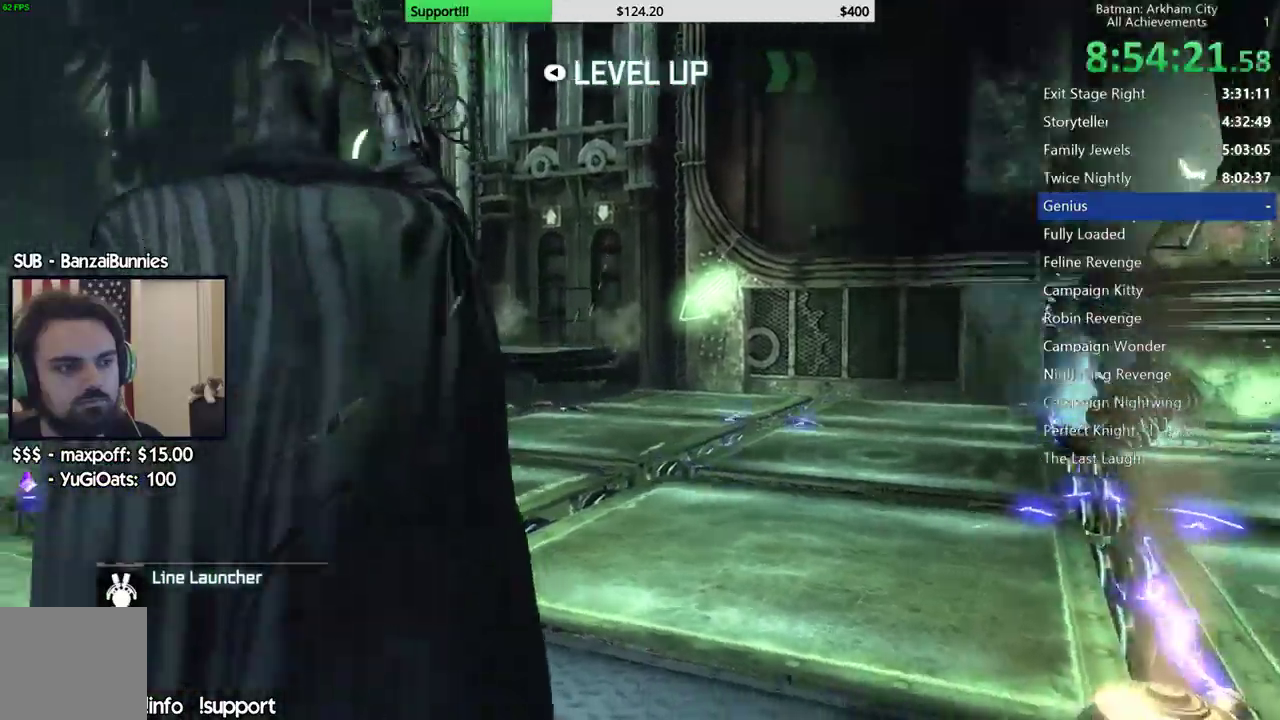
{"buttons": [], "left_stick": "center", "right_stick": "down-right", "events": [[300, "right_stick", "down-right"]]}
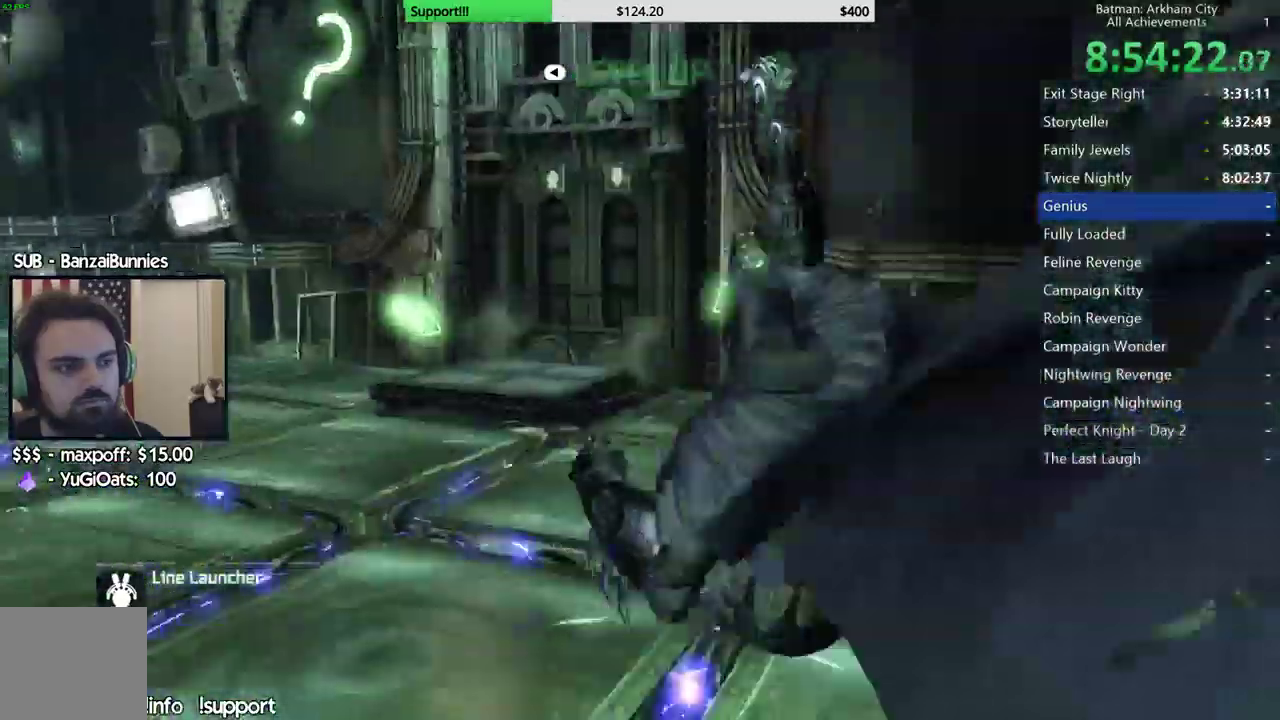
{"buttons": [], "left_stick": "center", "right_stick": "left", "events": [[33, "right_stick", "center"], [500, "right_stick", "left"]]}
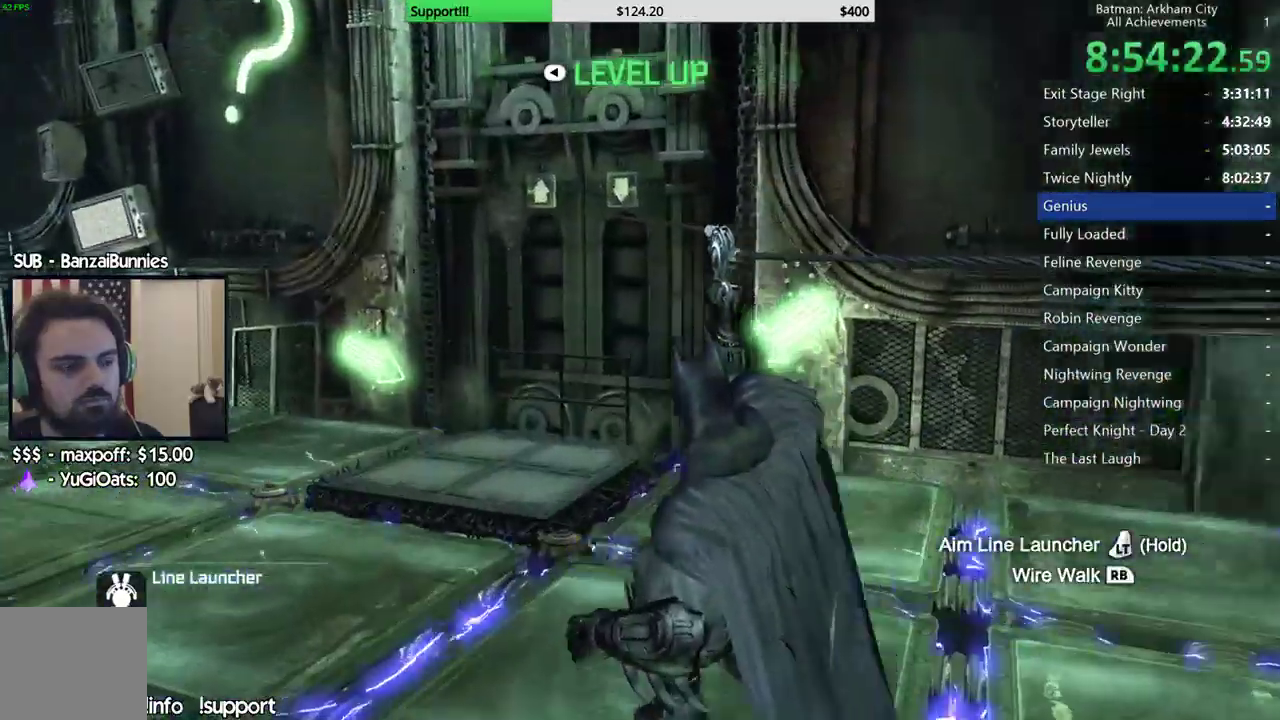
{"buttons": [], "left_stick": "center", "right_stick": "center", "events": [[150, "right_stick", "center"]]}
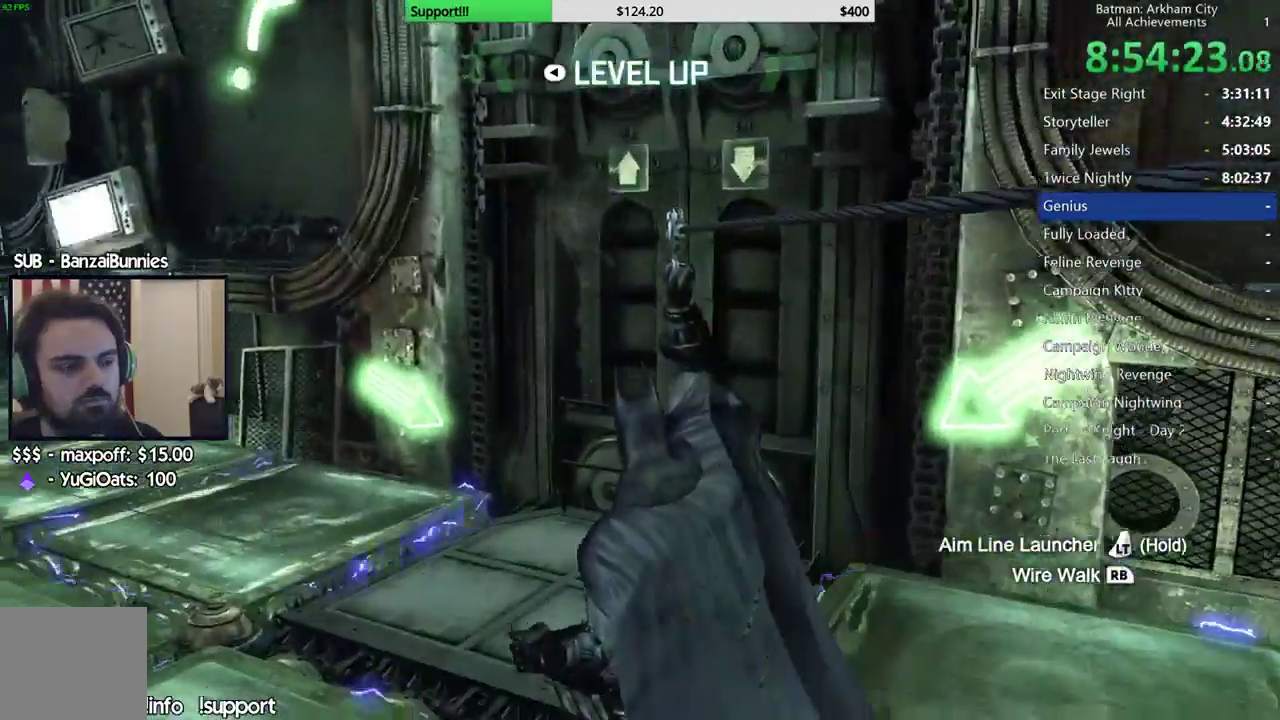
{"buttons": [], "left_stick": "center", "right_stick": "down-left", "events": [[117, "B", "down"], [367, "B", "up"], [417, "right_stick", "down-left"]]}